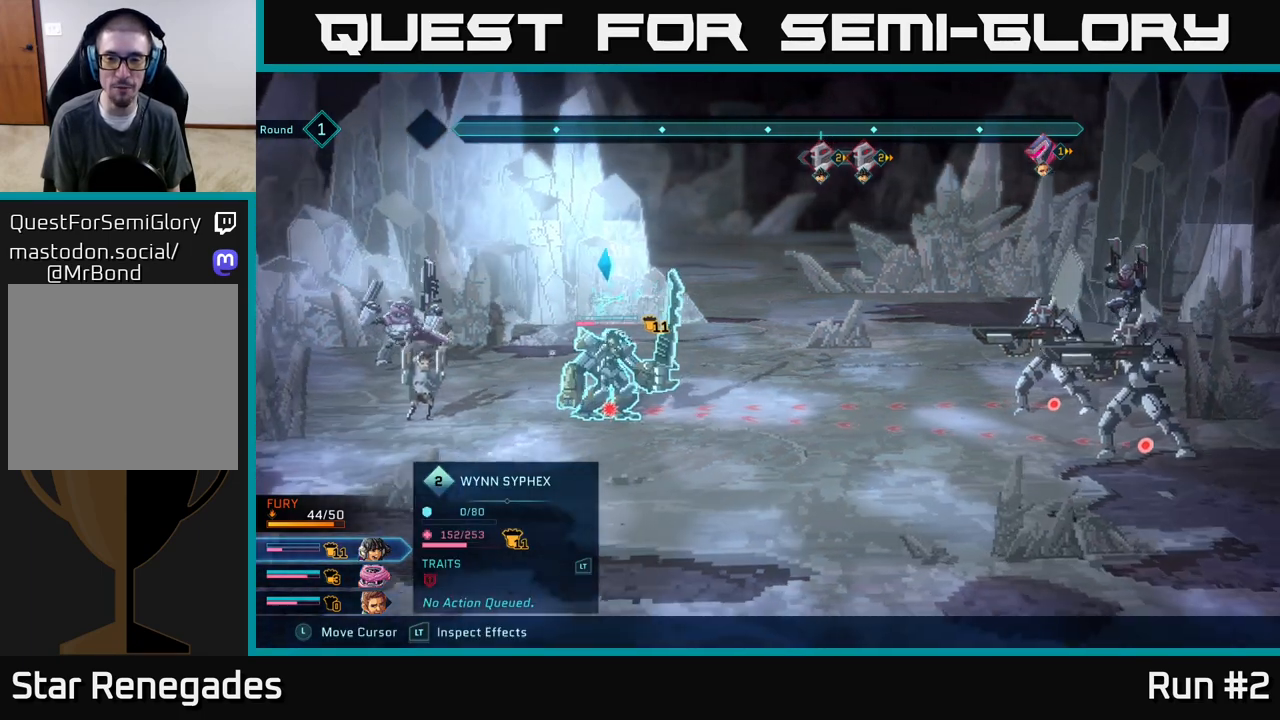
Gameplay with a controller (Xbox layout); each line is a JSON object with the inputs held at the frame after it. "events" lists button and stick changes between this image and that frame as [ms after this image, input, new state], when the widget could be followed in between.
{"buttons": ["R2"], "left_stick": "center", "right_stick": "center", "events": [[200, "left_stick", "right"], [400, "left_stick", "center"]]}
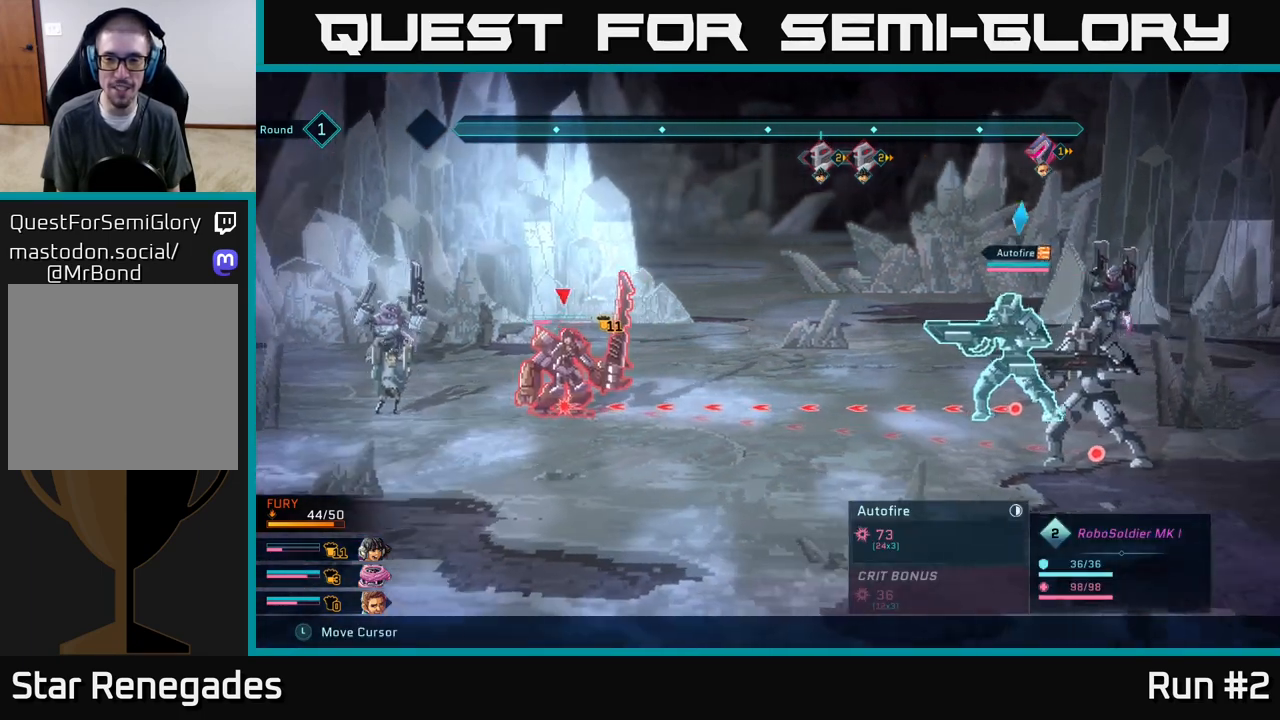
{"buttons": ["R2"], "left_stick": "center", "right_stick": "center", "events": [[100, "left_stick", "up"], [233, "left_stick", "center"]]}
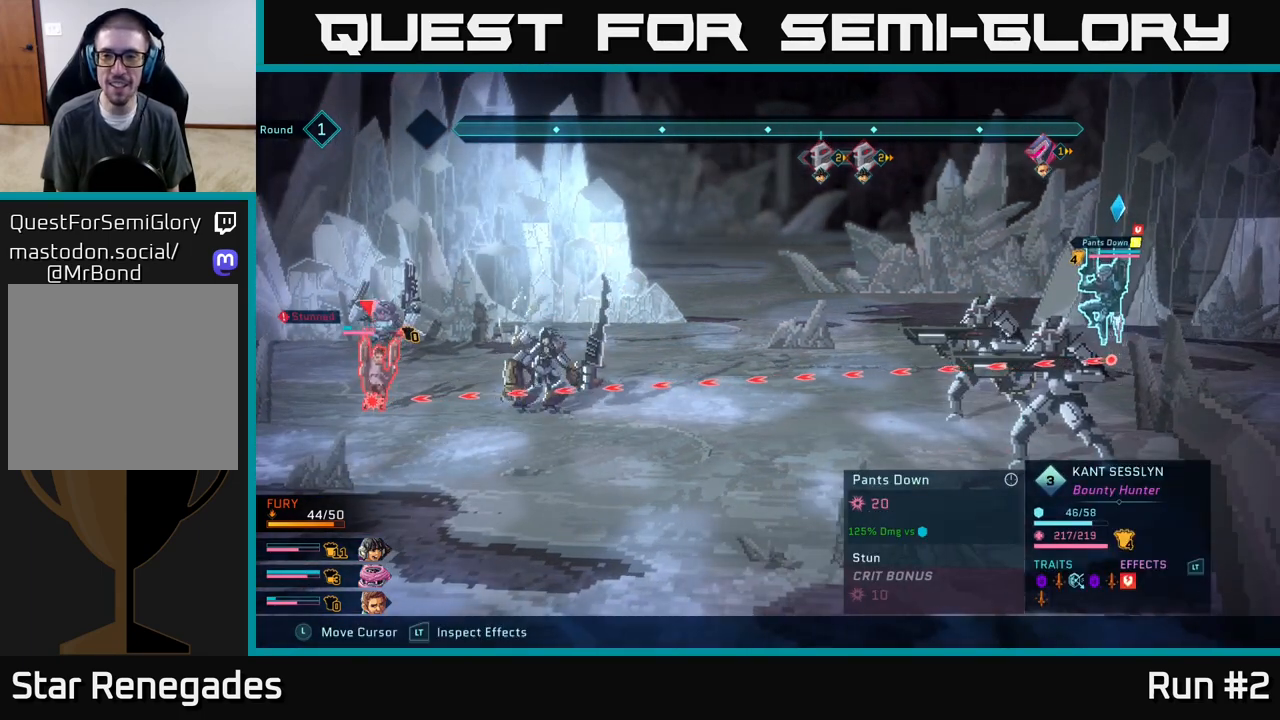
{"buttons": ["R2"], "left_stick": "center", "right_stick": "center", "events": []}
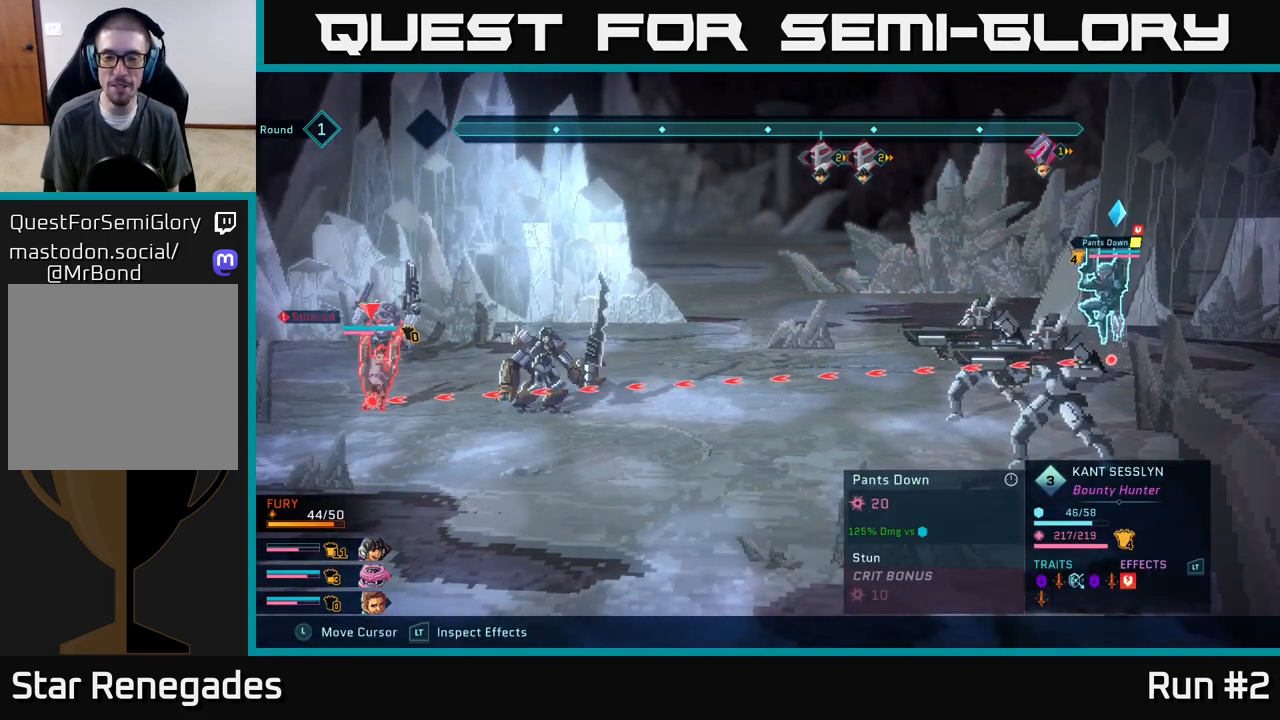
{"buttons": ["R2"], "left_stick": "center", "right_stick": "center", "events": []}
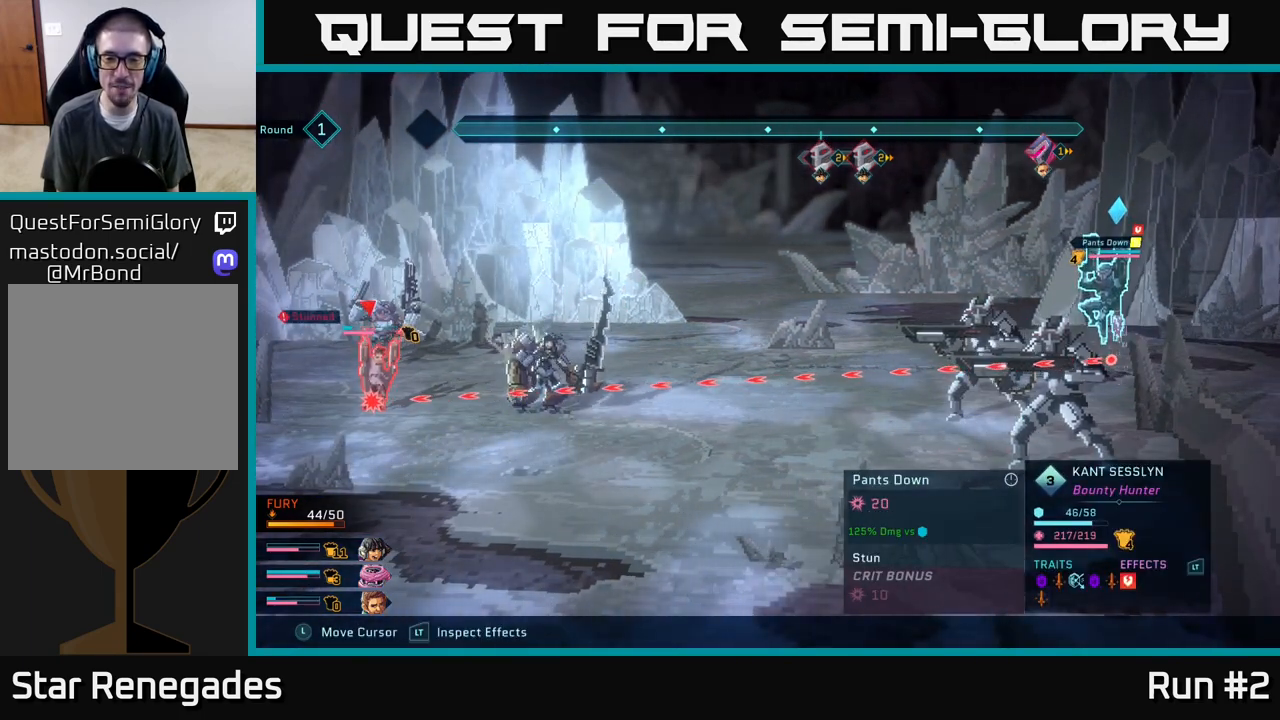
{"buttons": ["R2"], "left_stick": "center", "right_stick": "center", "events": []}
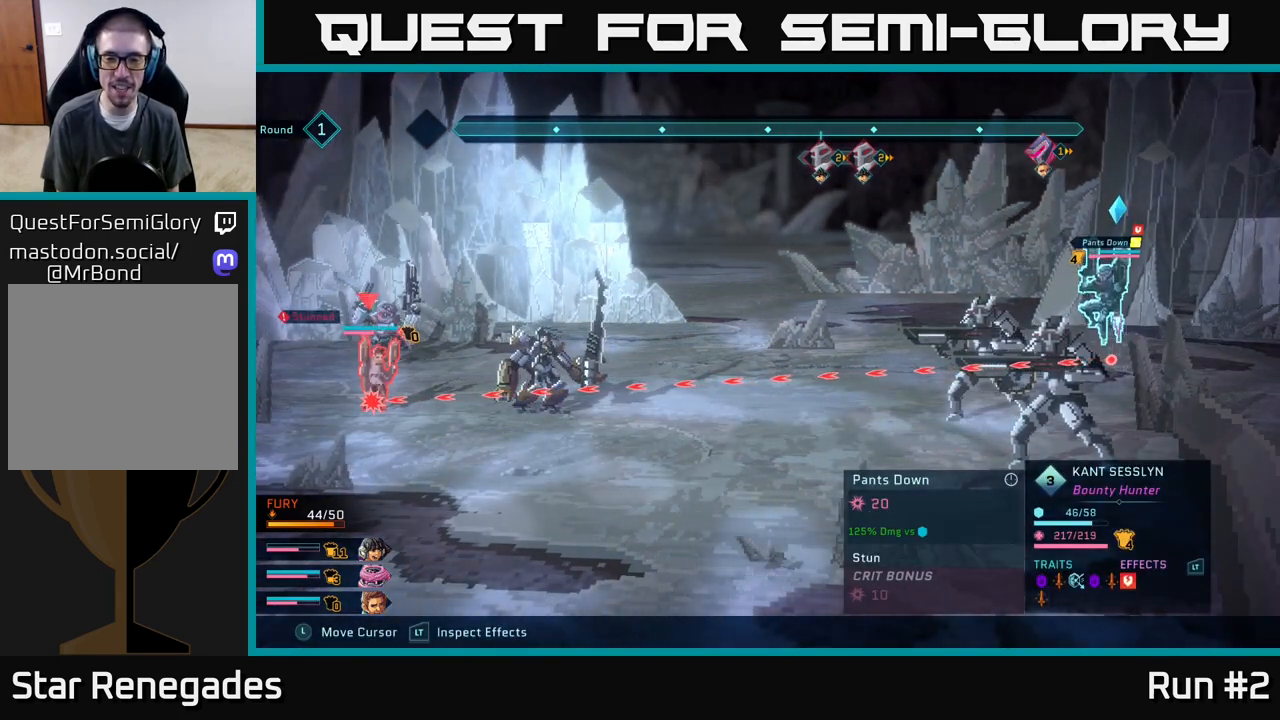
{"buttons": [], "left_stick": "center", "right_stick": "center", "events": [[267, "R2", "up"]]}
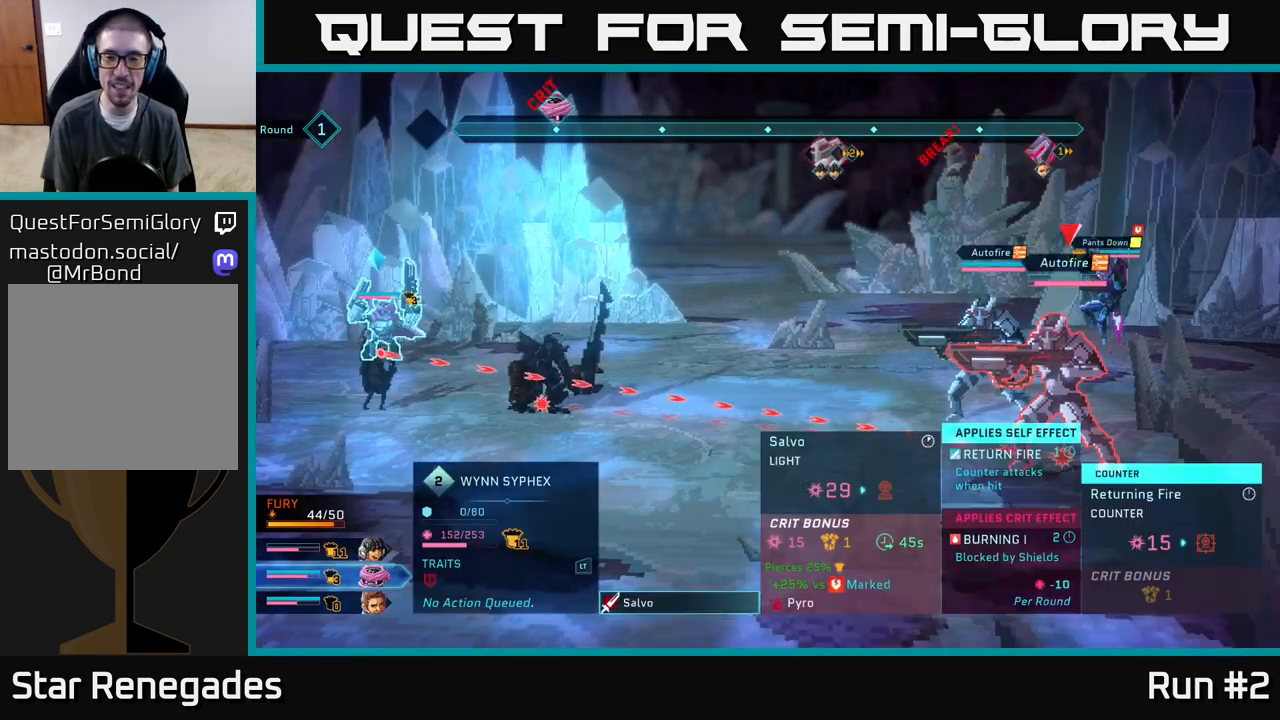
{"buttons": [], "left_stick": "down", "right_stick": "center", "events": [[17, "left_stick", "left"], [217, "left_stick", "center"], [417, "left_stick", "down"]]}
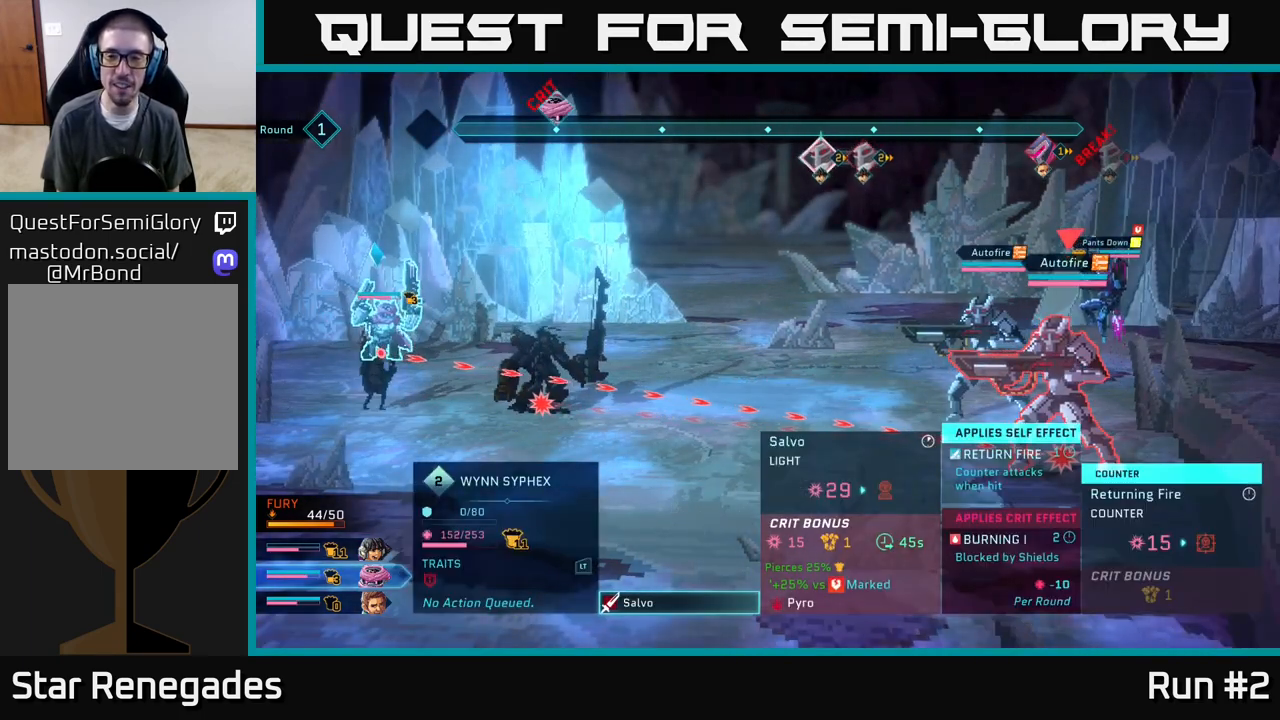
{"buttons": [], "left_stick": "center", "right_stick": "center", "events": [[100, "left_stick", "center"], [283, "left_stick", "left"], [483, "left_stick", "center"]]}
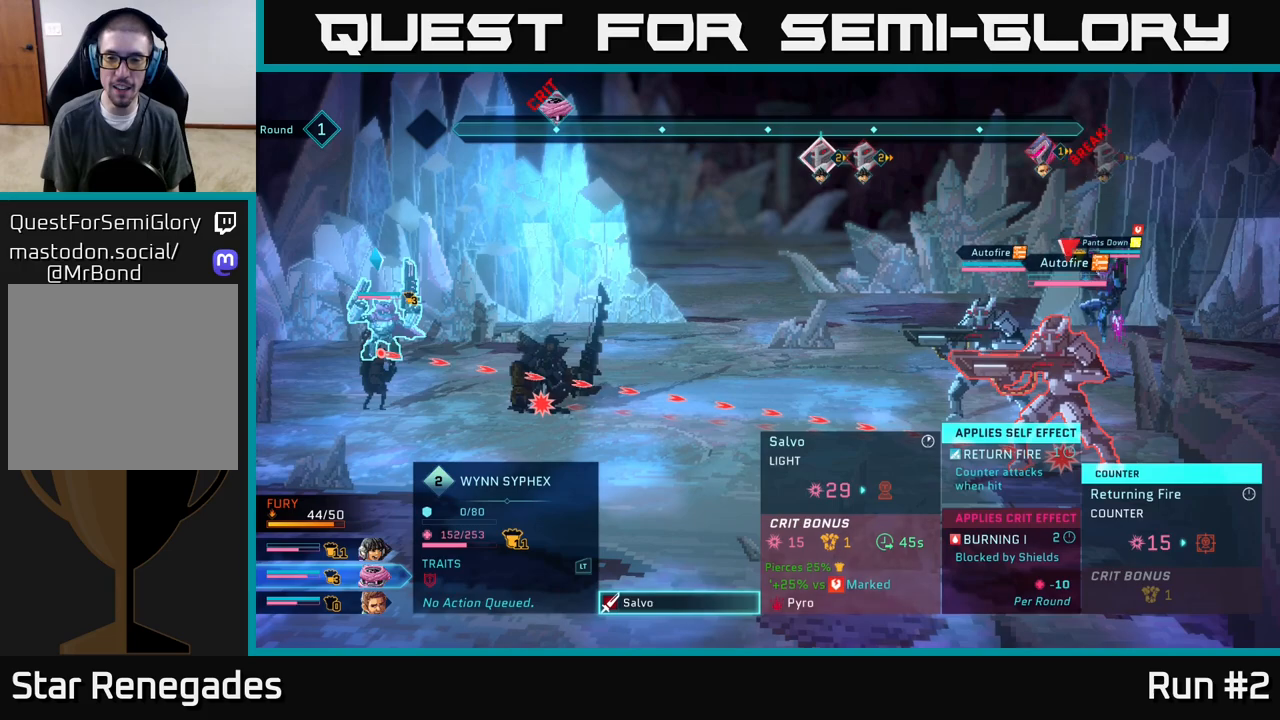
{"buttons": [], "left_stick": "center", "right_stick": "center", "events": [[183, "left_stick", "up"], [383, "left_stick", "center"]]}
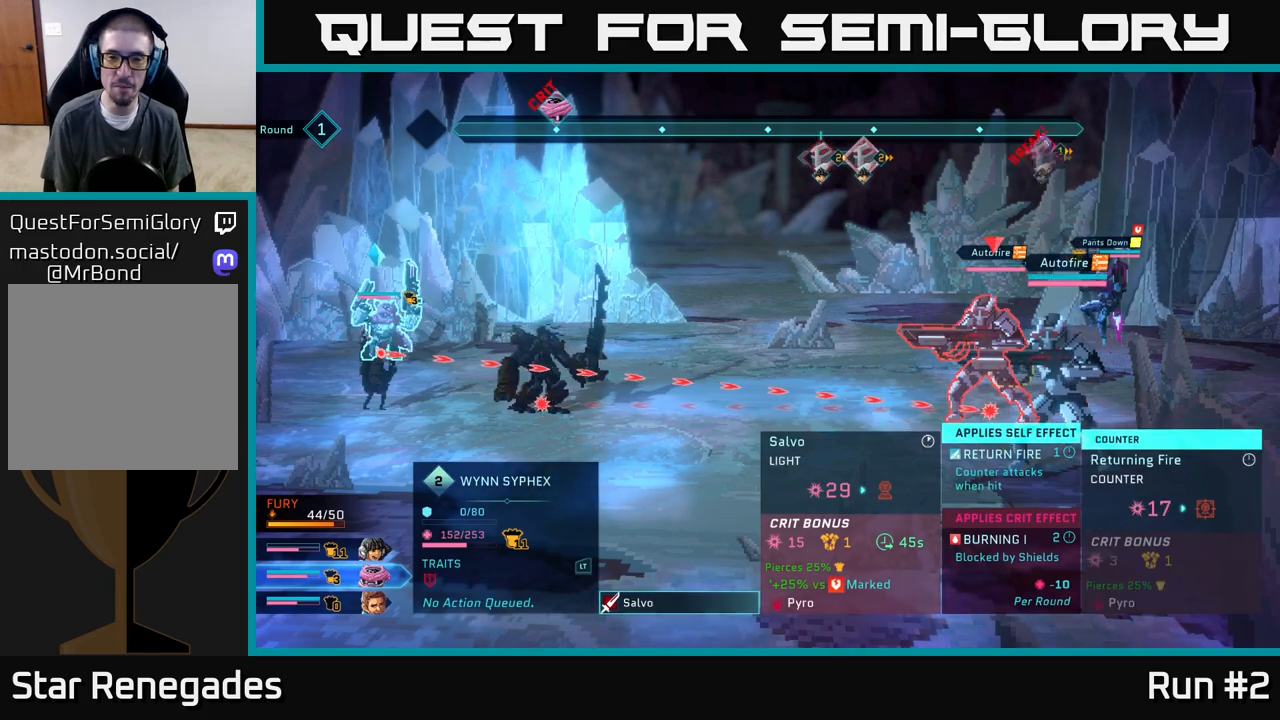
{"buttons": ["B"], "left_stick": "center", "right_stick": "center", "events": [[467, "B", "down"]]}
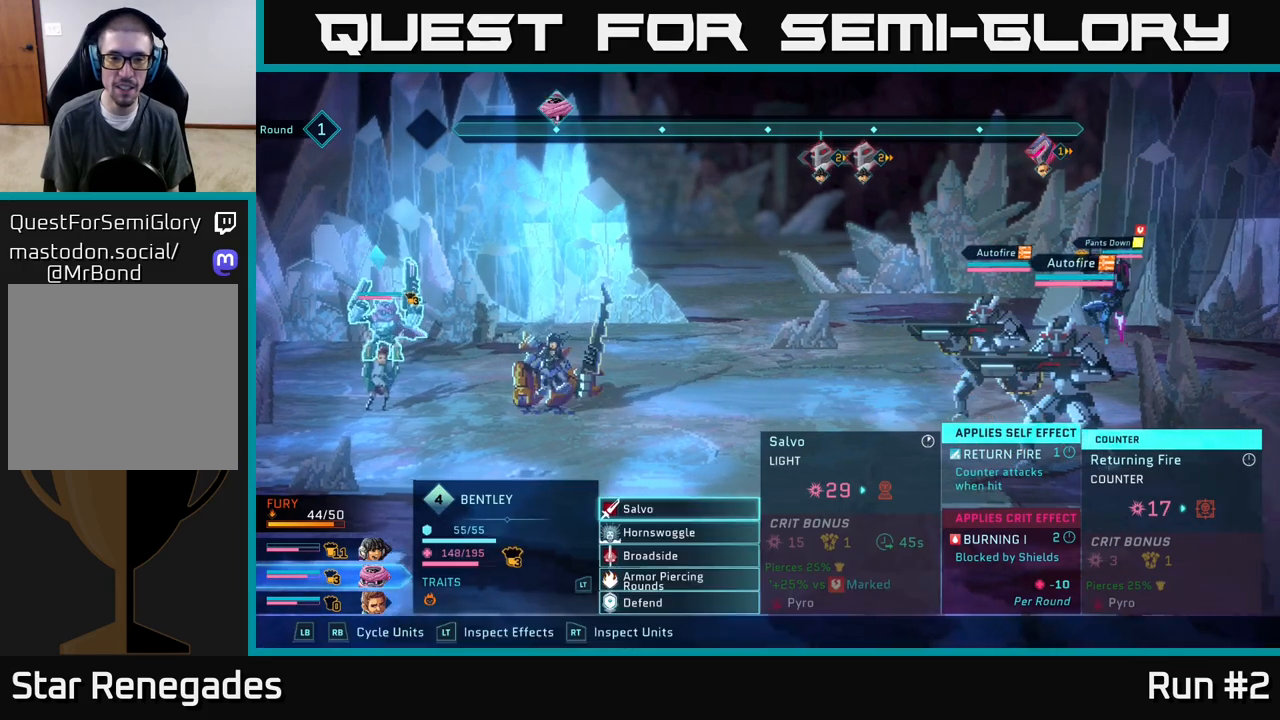
{"buttons": [], "left_stick": "center", "right_stick": "center", "events": [[83, "B", "up"]]}
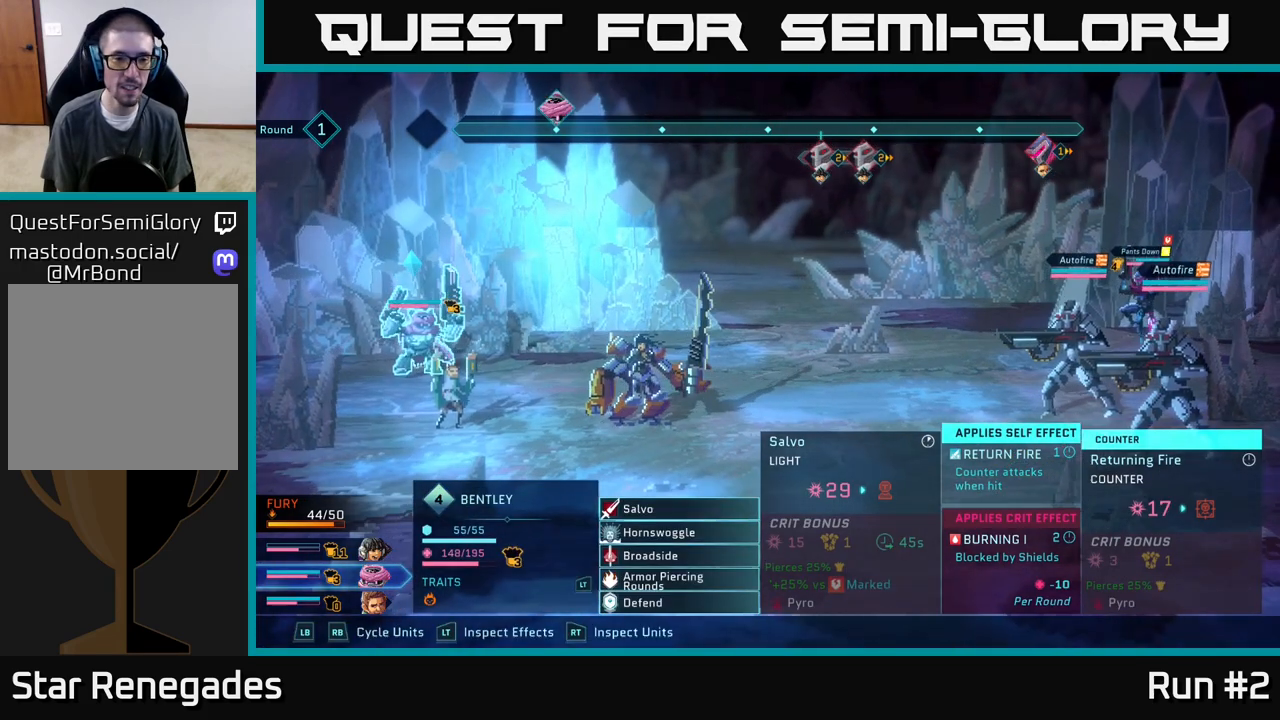
{"buttons": [], "left_stick": "center", "right_stick": "center", "events": []}
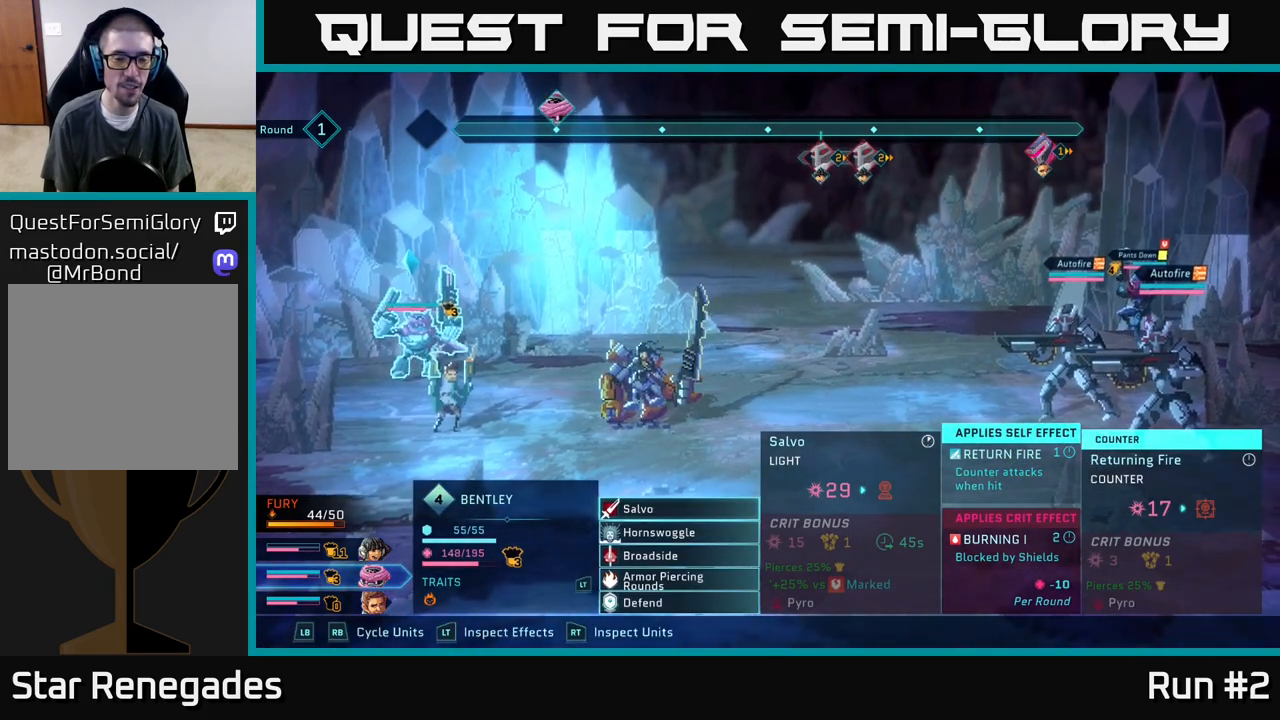
{"buttons": [], "left_stick": "center", "right_stick": "center", "events": [[267, "left_stick", "down"], [467, "left_stick", "center"]]}
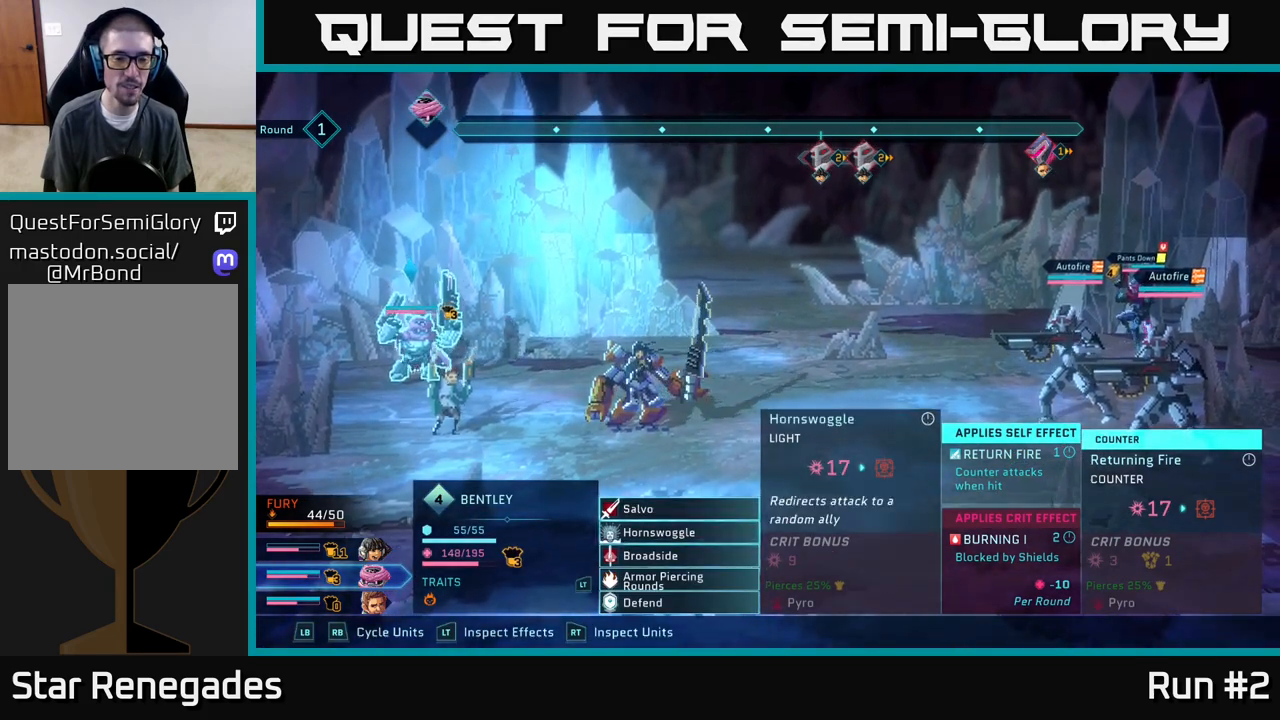
{"buttons": [], "left_stick": "down", "right_stick": "center", "events": [[333, "left_stick", "down"]]}
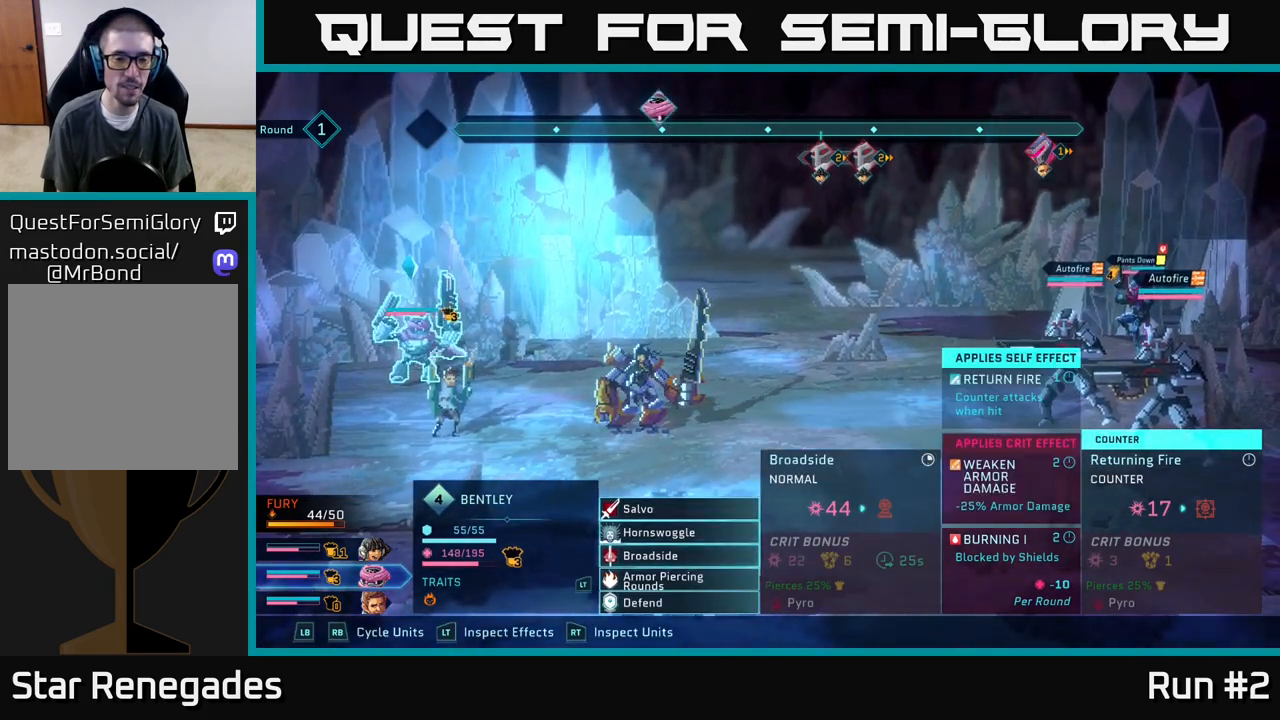
{"buttons": [], "left_stick": "center", "right_stick": "center", "events": [[17, "left_stick", "center"], [133, "left_stick", "down"], [300, "left_stick", "center"], [333, "R1", "down"], [500, "R1", "up"]]}
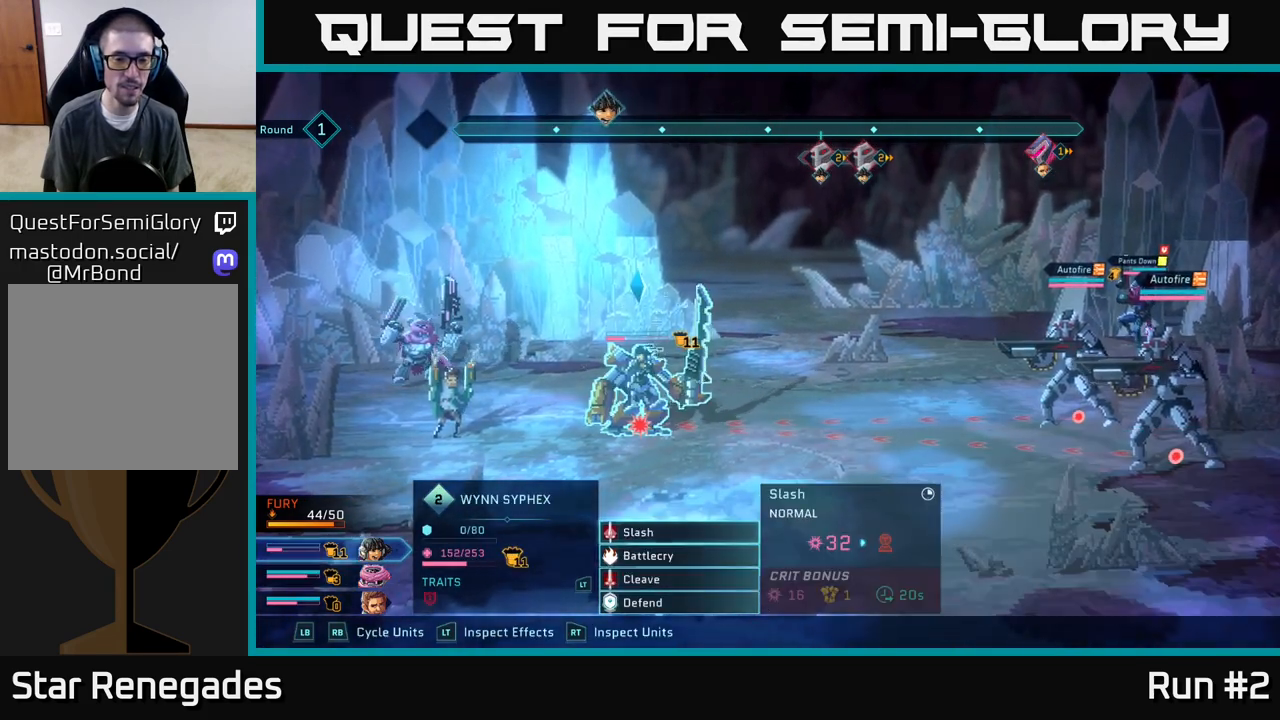
{"buttons": [], "left_stick": "center", "right_stick": "center", "events": [[217, "left_stick", "down"], [417, "left_stick", "center"]]}
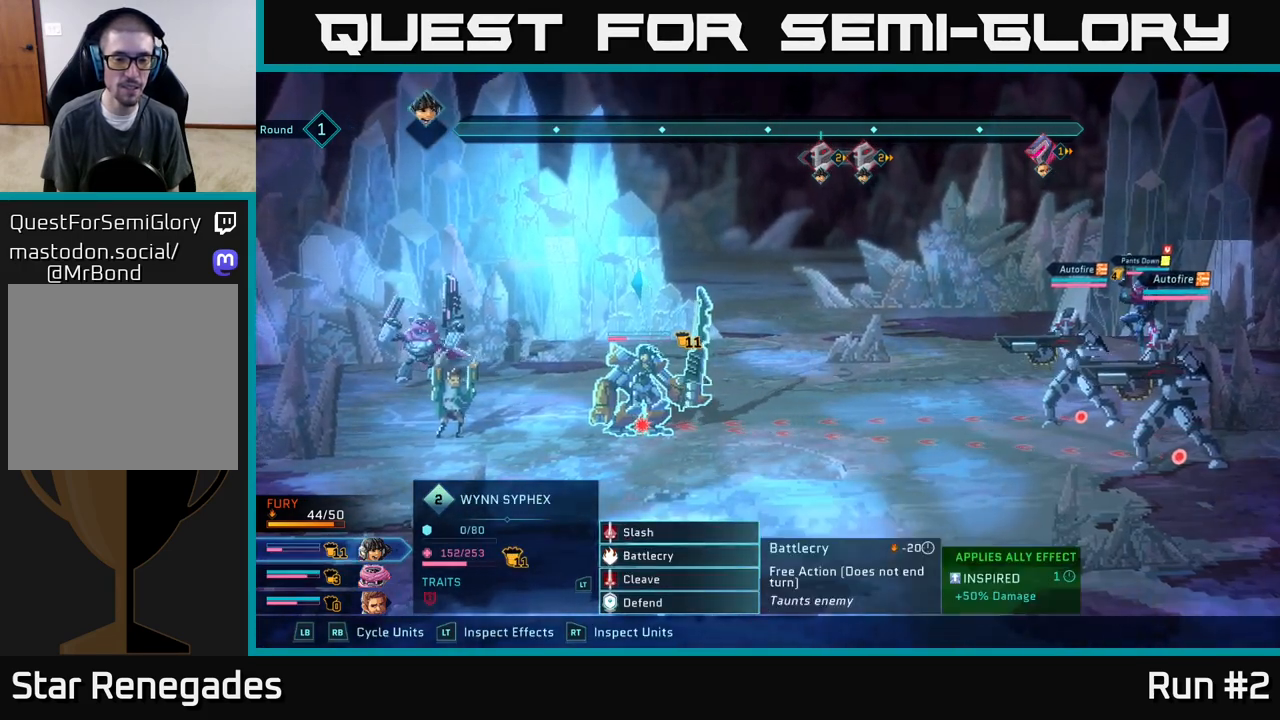
{"buttons": [], "left_stick": "center", "right_stick": "center", "events": []}
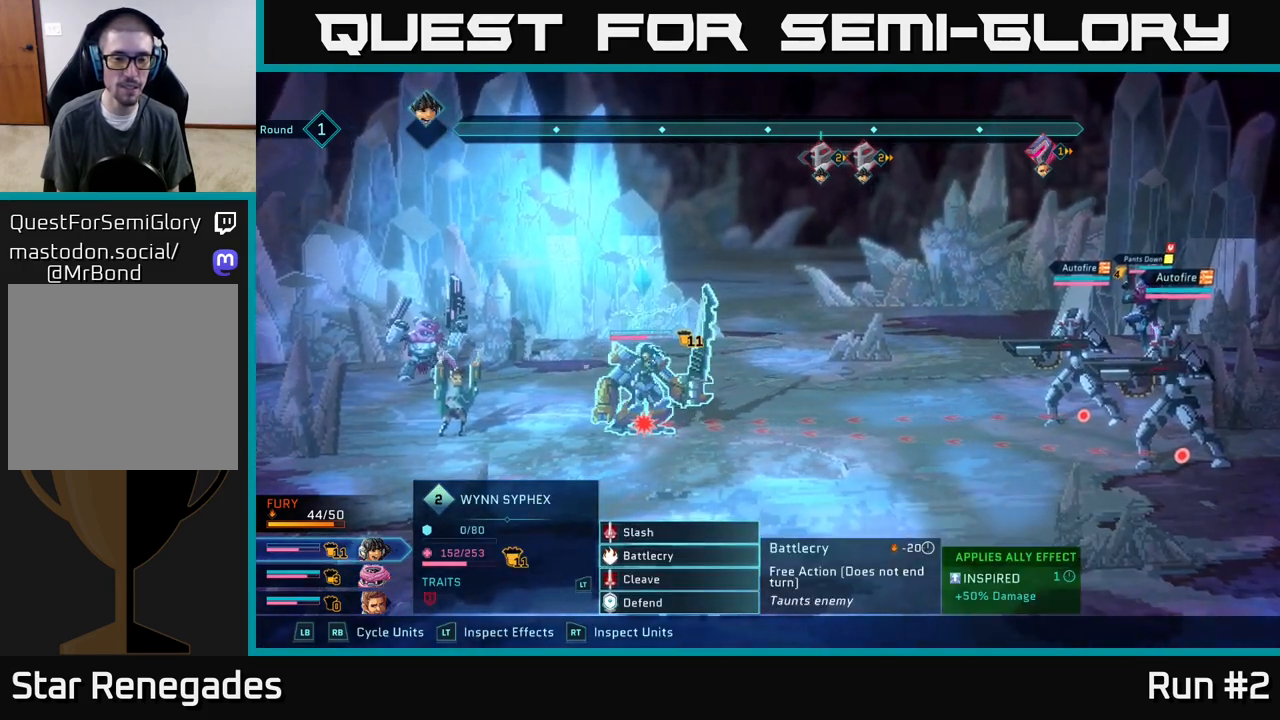
{"buttons": [], "left_stick": "center", "right_stick": "center", "events": []}
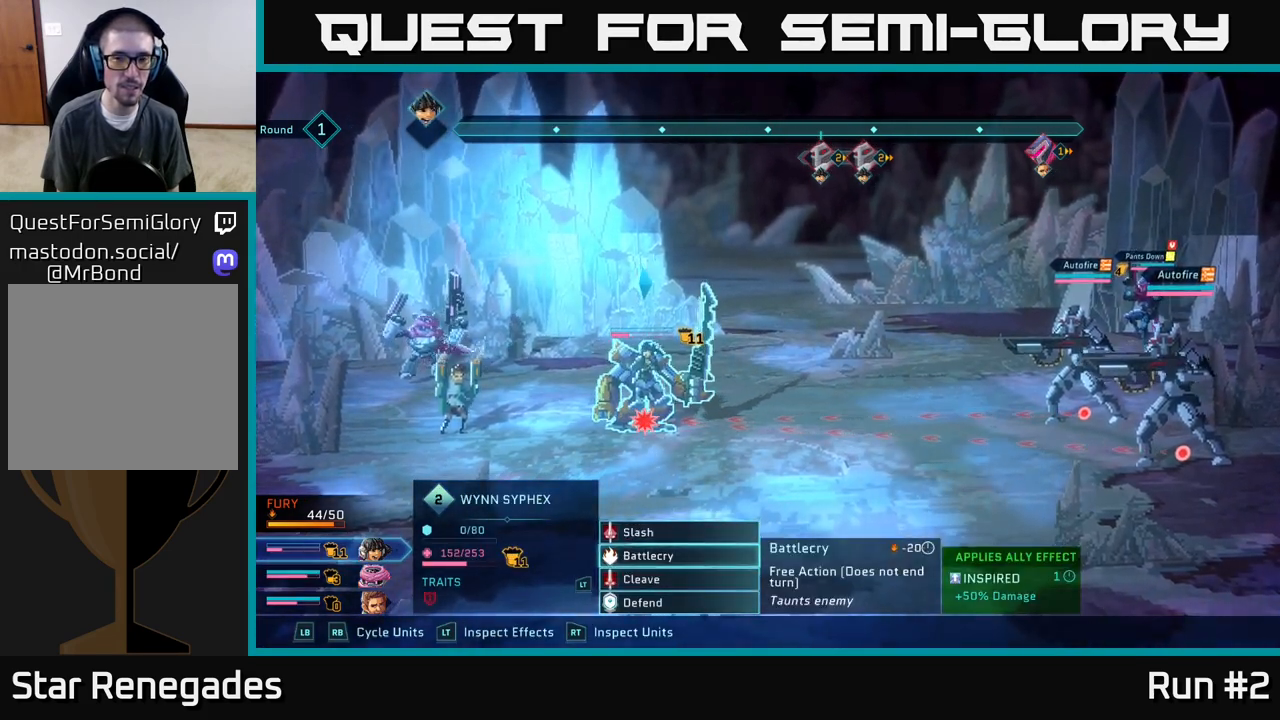
{"buttons": [], "left_stick": "center", "right_stick": "center", "events": [[200, "left_stick", "up"], [400, "left_stick", "center"]]}
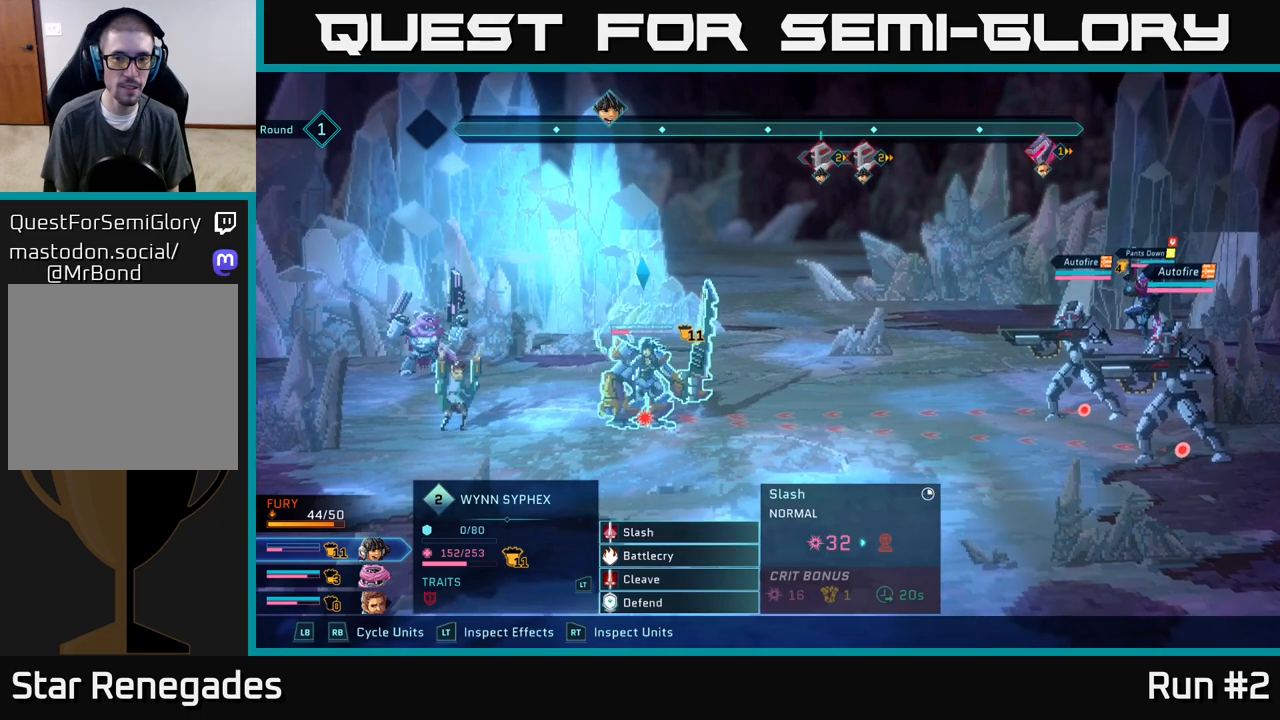
{"buttons": [], "left_stick": "down", "right_stick": "center", "events": [[467, "left_stick", "down"]]}
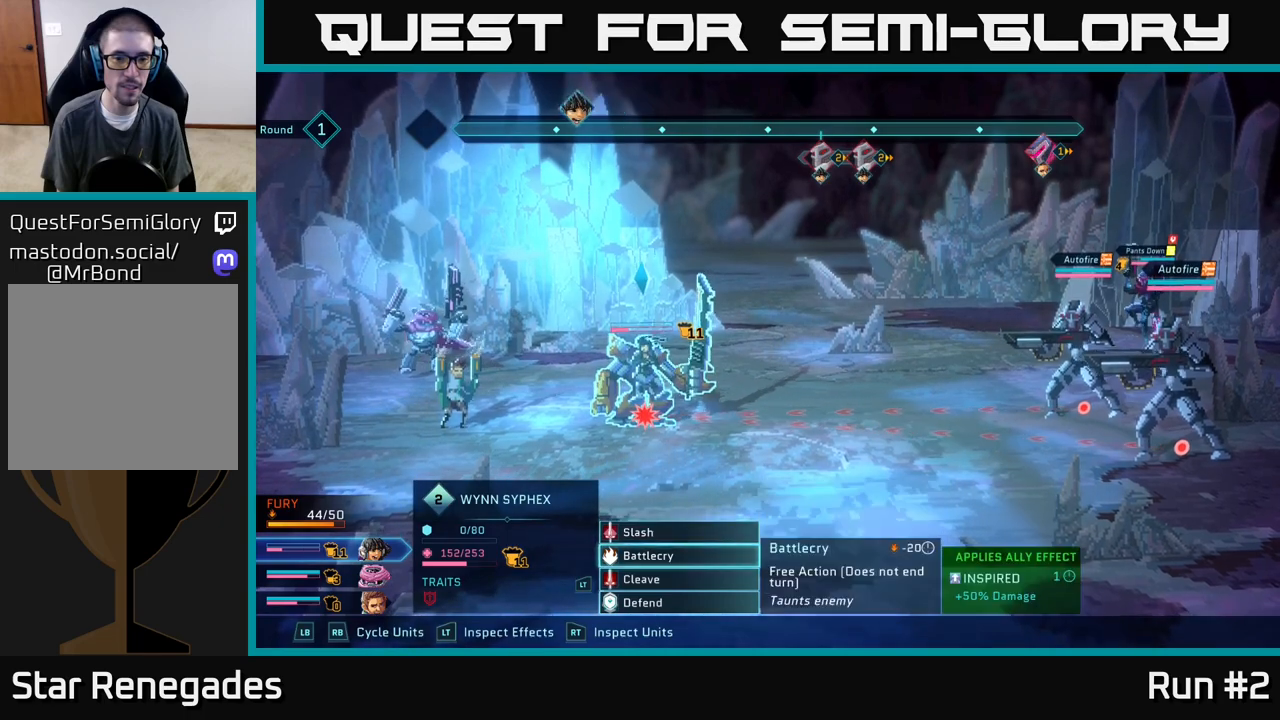
{"buttons": [], "left_stick": "center", "right_stick": "center", "events": [[183, "left_stick", "center"]]}
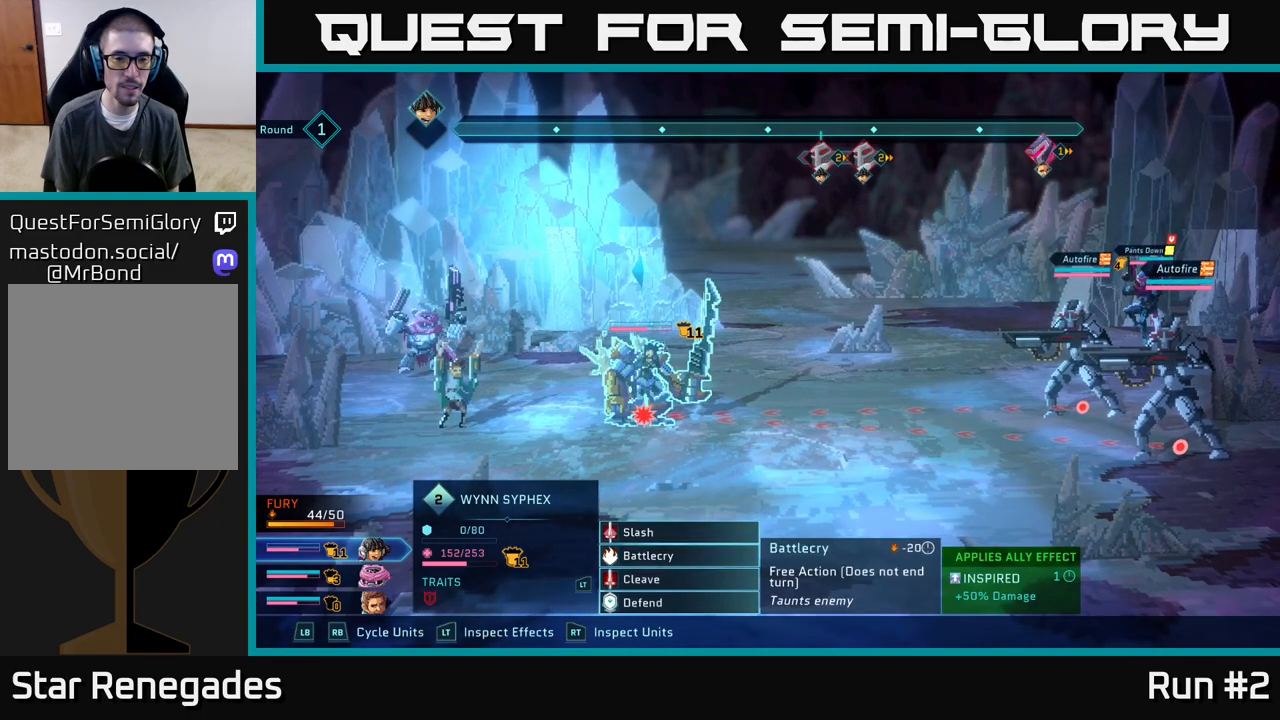
{"buttons": [], "left_stick": "center", "right_stick": "center", "events": []}
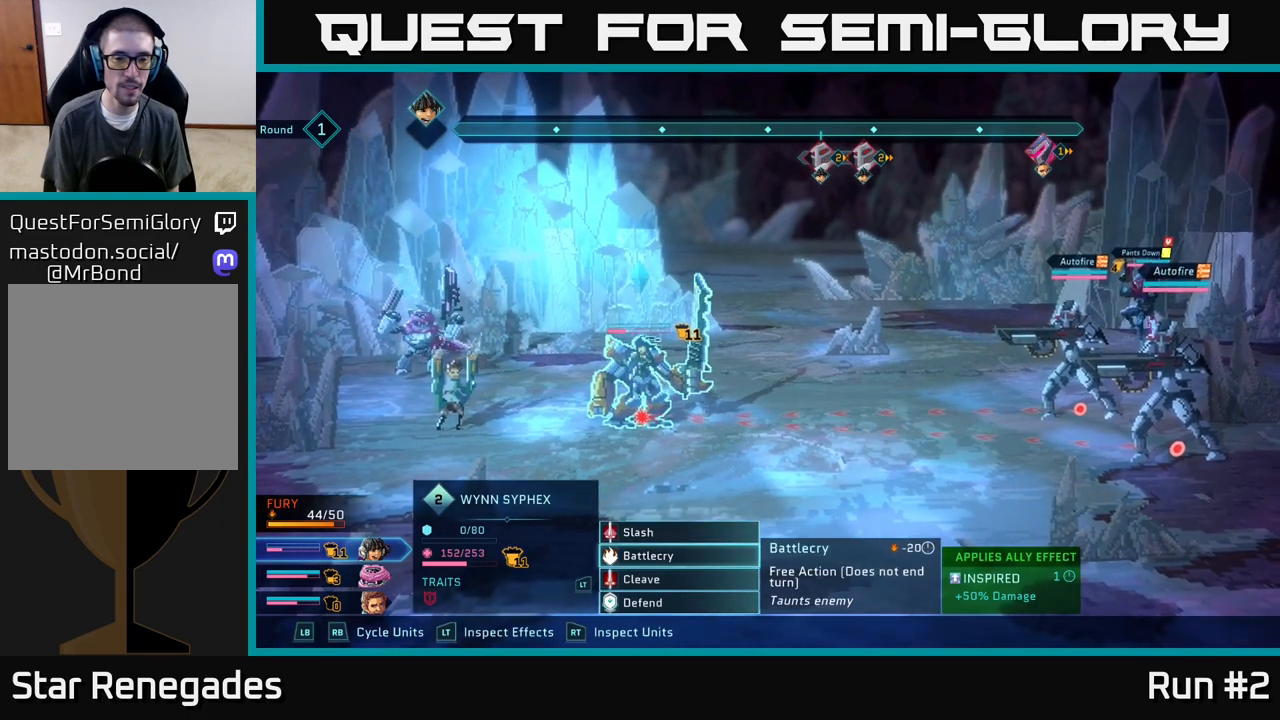
{"buttons": [], "left_stick": "center", "right_stick": "center", "events": [[333, "R1", "down"], [450, "R1", "up"]]}
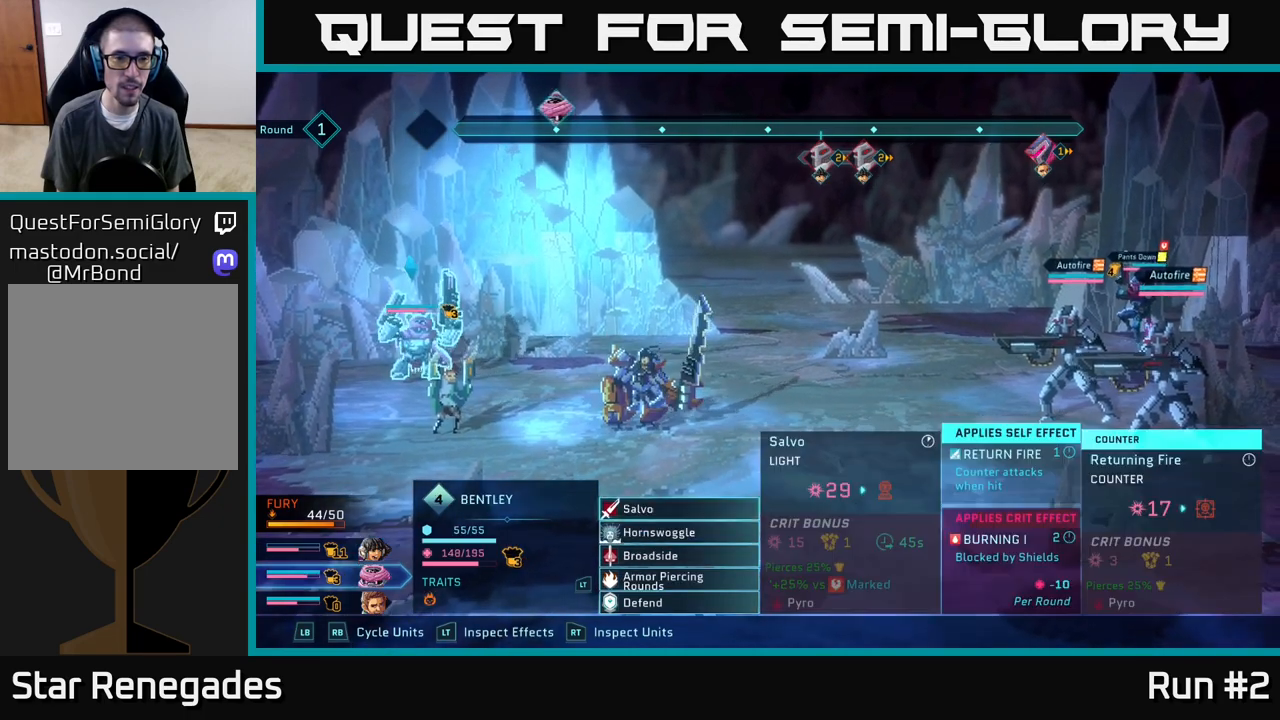
{"buttons": [], "left_stick": "center", "right_stick": "center", "events": []}
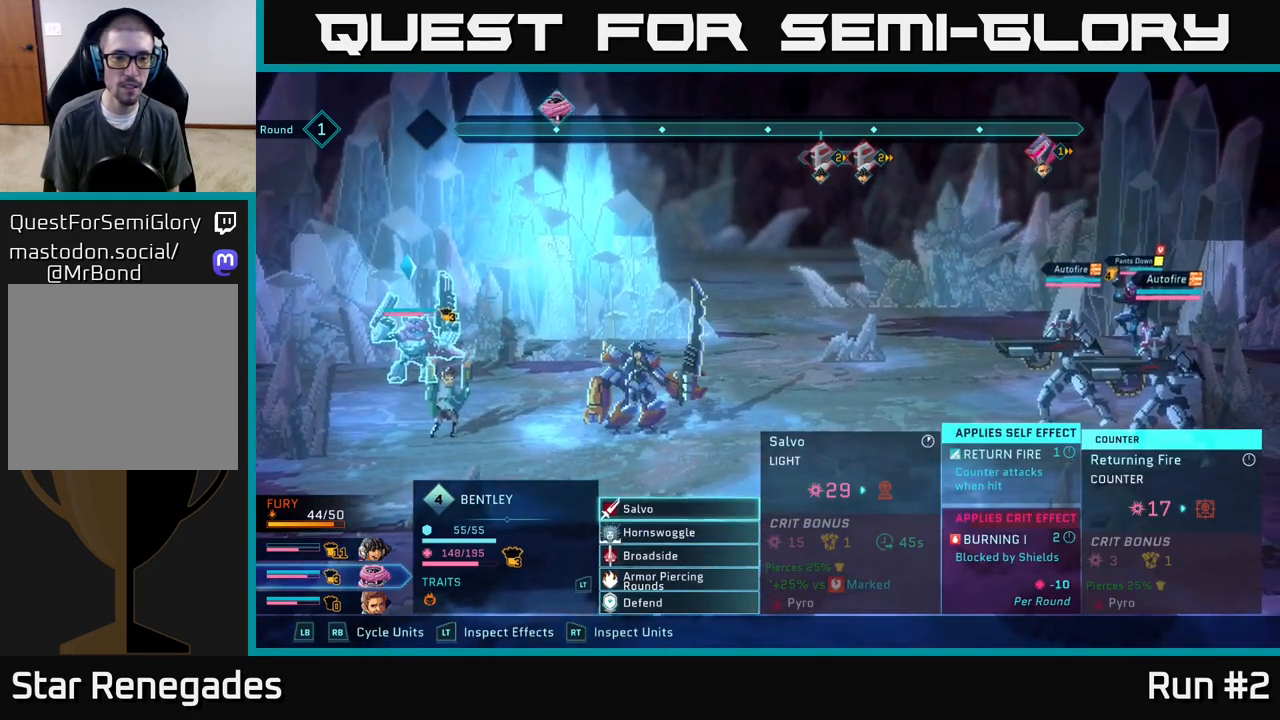
{"buttons": [], "left_stick": "center", "right_stick": "center", "events": []}
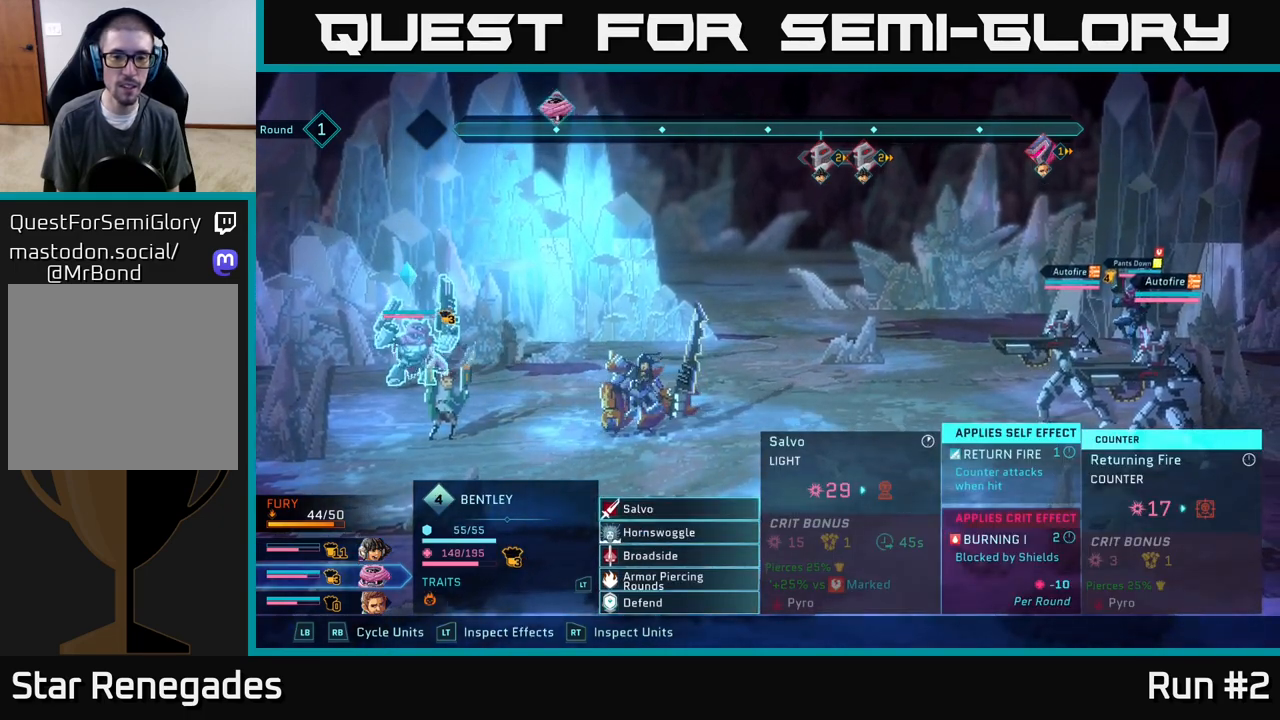
{"buttons": [], "left_stick": "center", "right_stick": "center", "events": []}
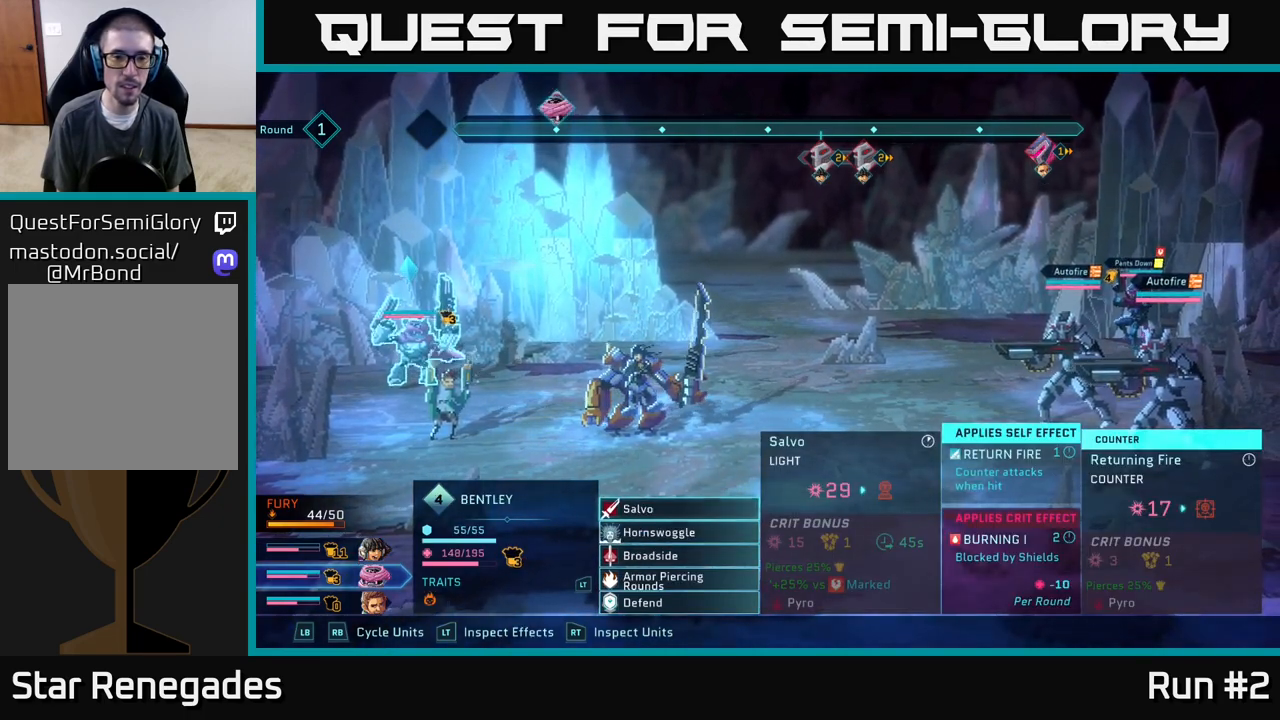
{"buttons": [], "left_stick": "center", "right_stick": "center", "events": [[250, "left_stick", "down"], [417, "left_stick", "center"]]}